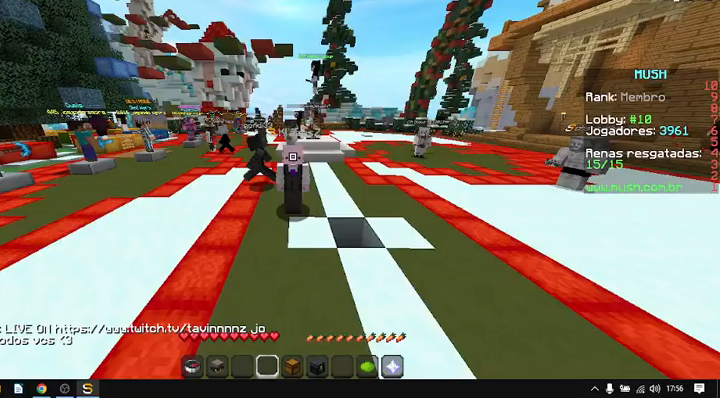
Gameplay with keyboard and mouse; each line is a JSON object with the keys and mouse buttons held at the frame after it. "events" lists presses ("down") and releases ("up") of "a", "d", "s", "space", "w", "mouse_left" and "mouse_right" between this image and that frame as [ms after this image, input, new state], when the widget could be followed in between. "mouse_left", "mouse_right" = the "left", "right" buttons of the "mouse" list. No other keys are recorded. Fast repeated clicks can show as one long hold. Not read: mouse_move.
{"keys": [], "mouse": [], "events": []}
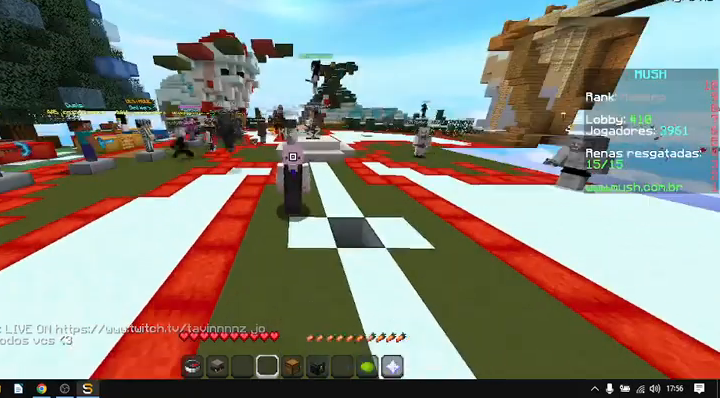
{"keys": [], "mouse": [], "events": []}
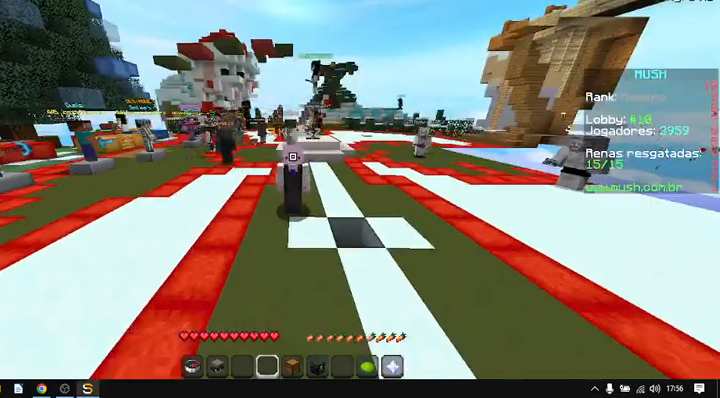
{"keys": [], "mouse": [], "events": []}
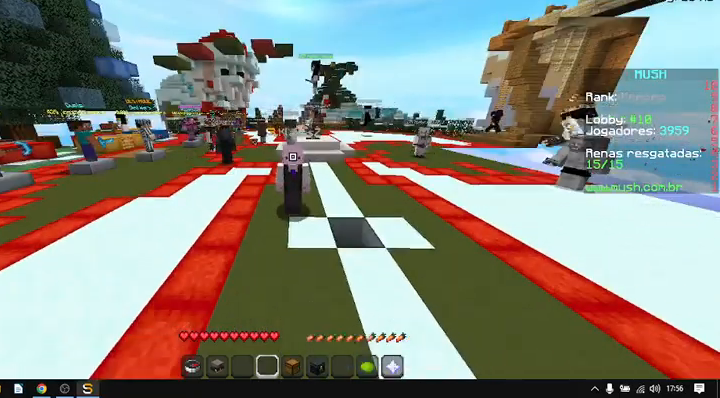
{"keys": [], "mouse": [], "events": []}
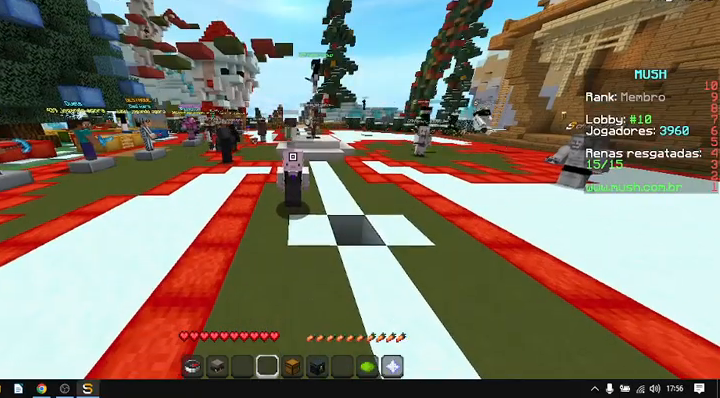
{"keys": ["w"], "mouse": [], "events": [[200, "w", "down"]]}
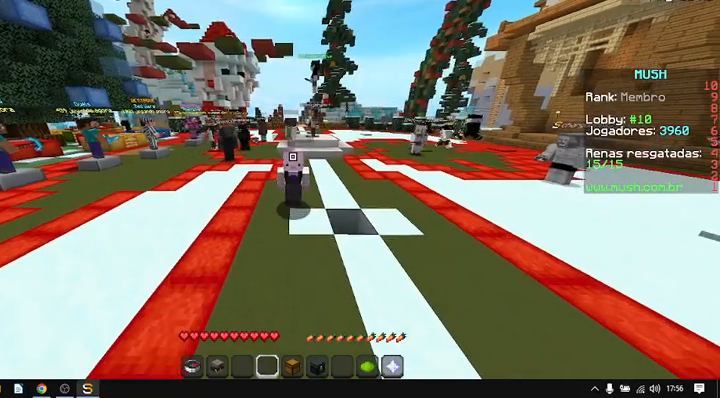
{"keys": [], "mouse": [], "events": [[400, "w", "up"]]}
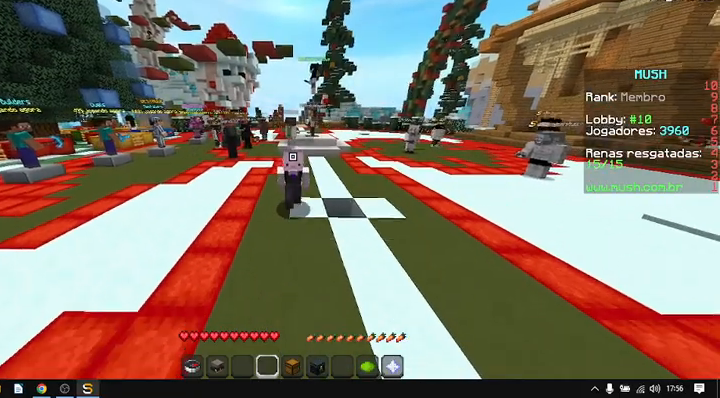
{"keys": [], "mouse": [], "events": []}
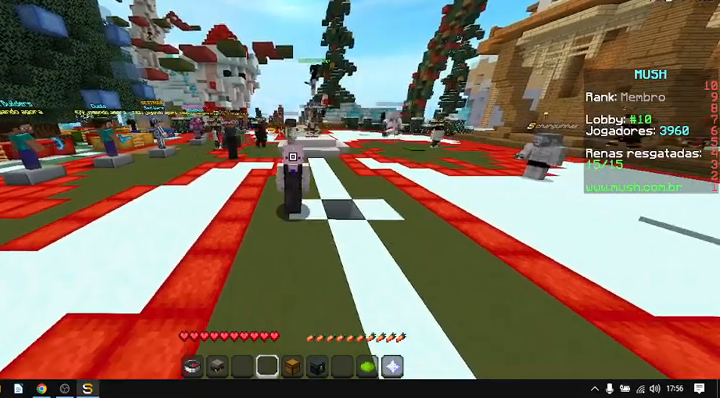
{"keys": ["w"], "mouse": [], "events": [[100, "w", "down"]]}
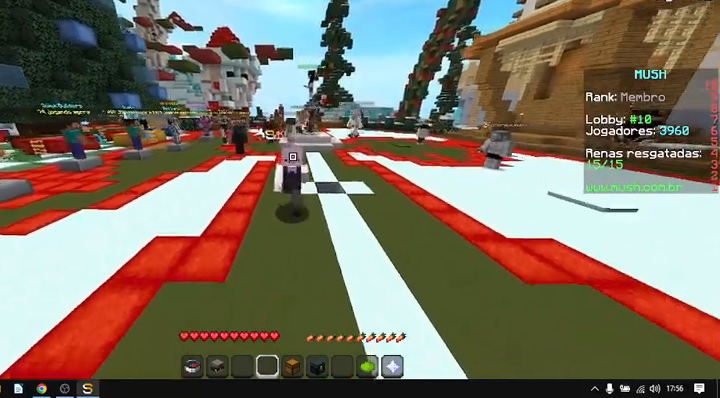
{"keys": [], "mouse": [], "events": [[233, "w", "up"]]}
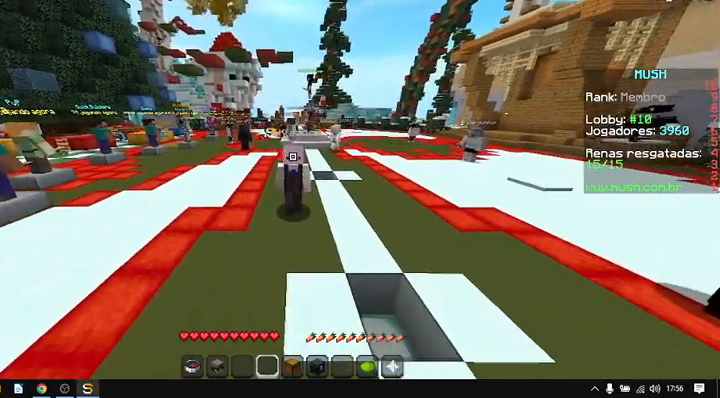
{"keys": [], "mouse": [], "events": []}
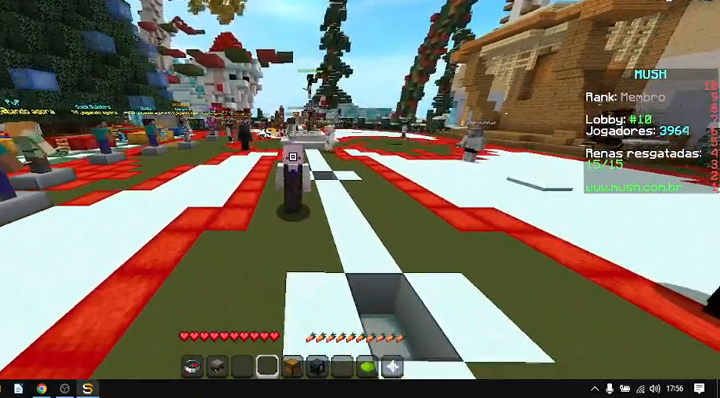
{"keys": ["w"], "mouse": [], "events": [[433, "w", "down"]]}
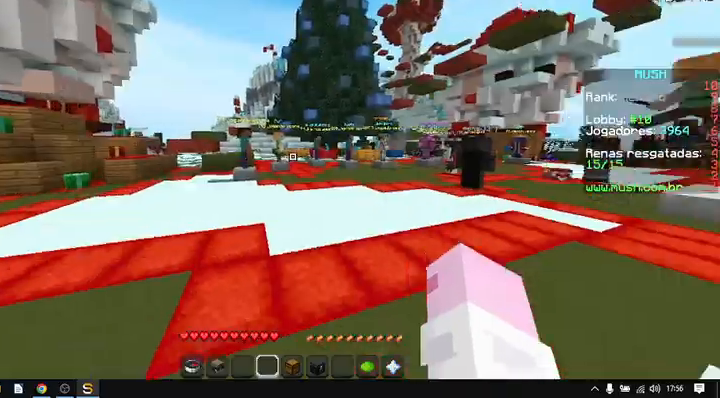
{"keys": ["space", "w"], "mouse": [], "events": [[333, "space", "down"]]}
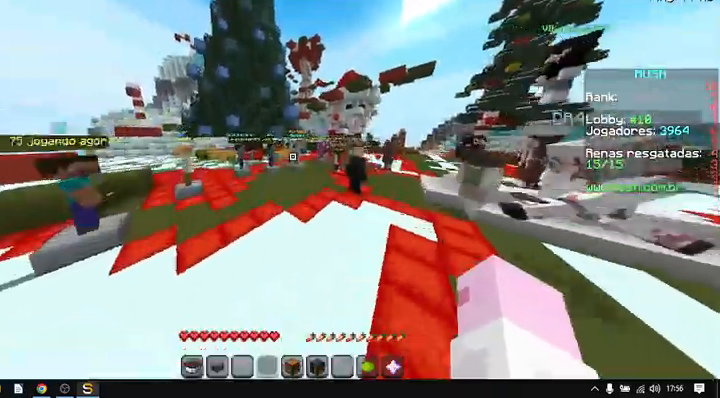
{"keys": ["space", "w"], "mouse": [], "events": []}
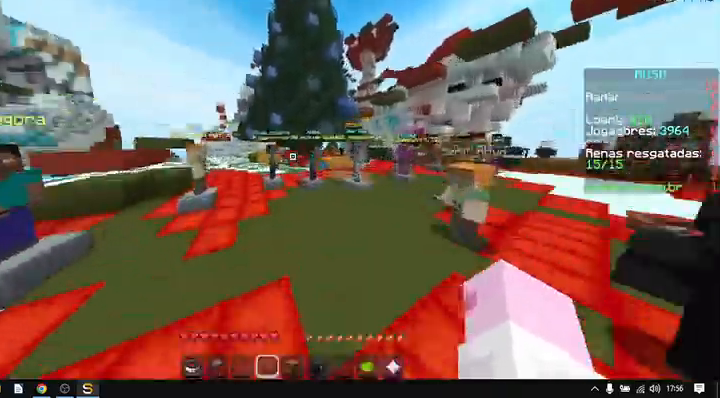
{"keys": ["d", "w"], "mouse": [], "events": [[33, "d", "down"], [200, "space", "up"]]}
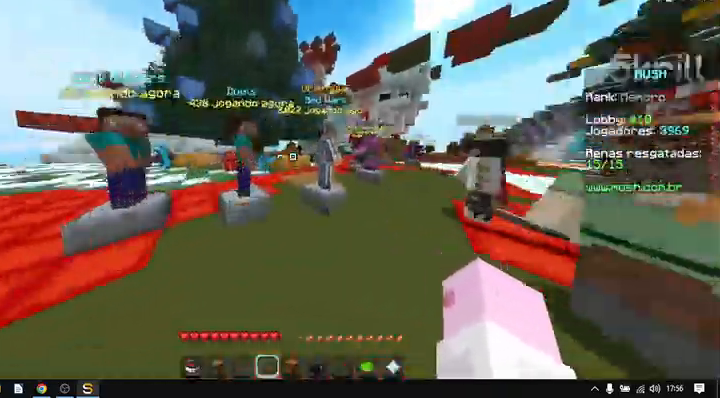
{"keys": ["space", "w"], "mouse": [], "events": [[100, "space", "down"], [200, "d", "up"]]}
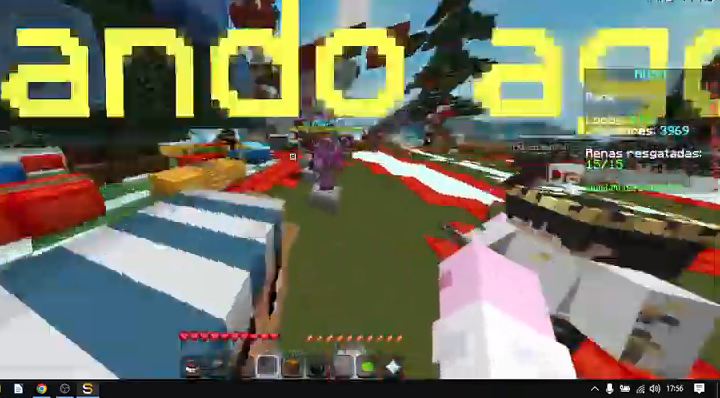
{"keys": ["space", "w"], "mouse": [], "events": []}
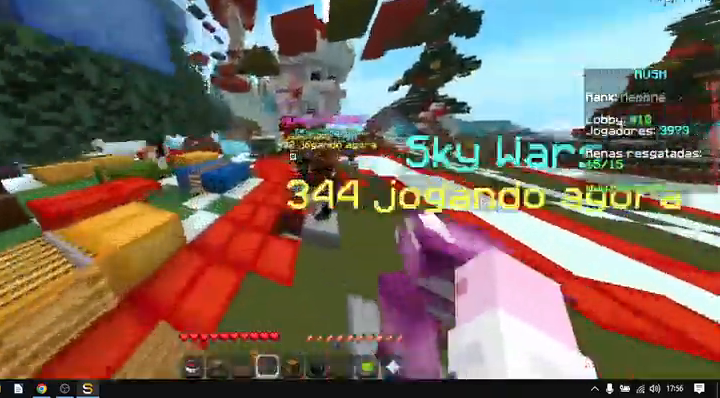
{"keys": ["a", "space", "w"], "mouse": [], "events": [[467, "a", "down"]]}
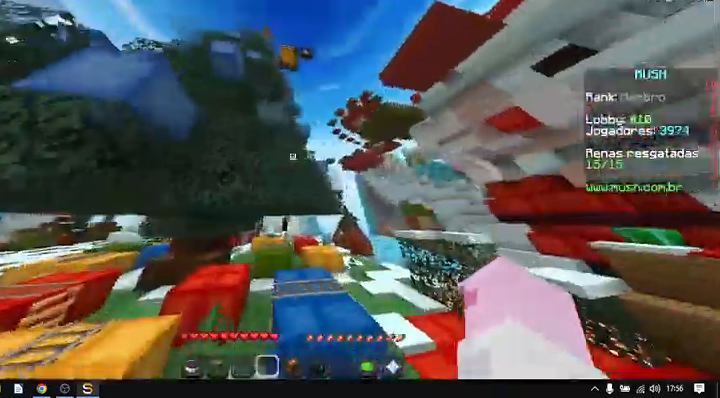
{"keys": ["d", "space", "w"], "mouse": [], "events": [[67, "a", "up"], [200, "d", "down"]]}
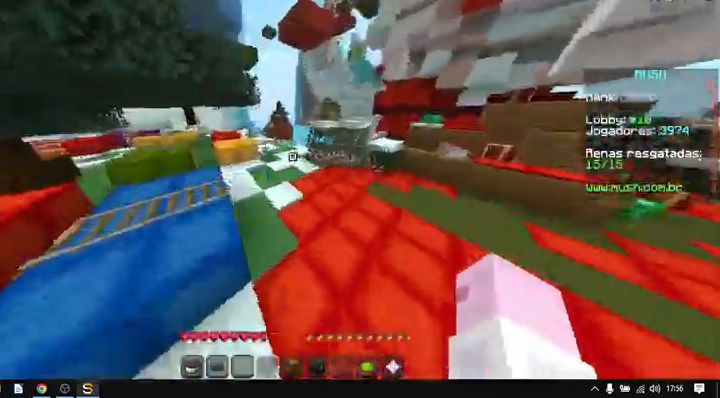
{"keys": ["space", "w"], "mouse": [], "events": [[133, "d", "up"]]}
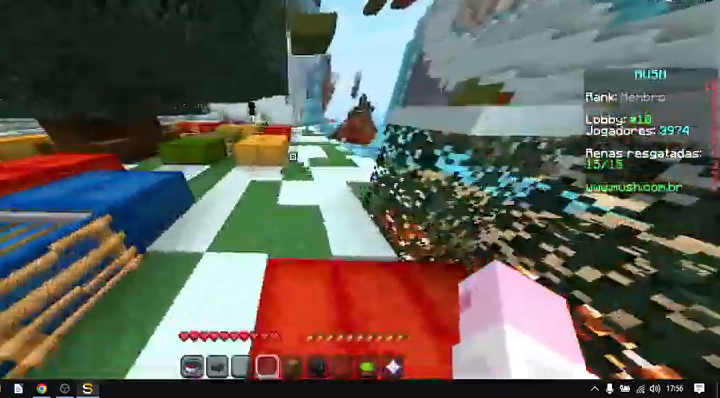
{"keys": ["space", "w"], "mouse": [], "events": [[300, "d", "down"], [433, "d", "up"]]}